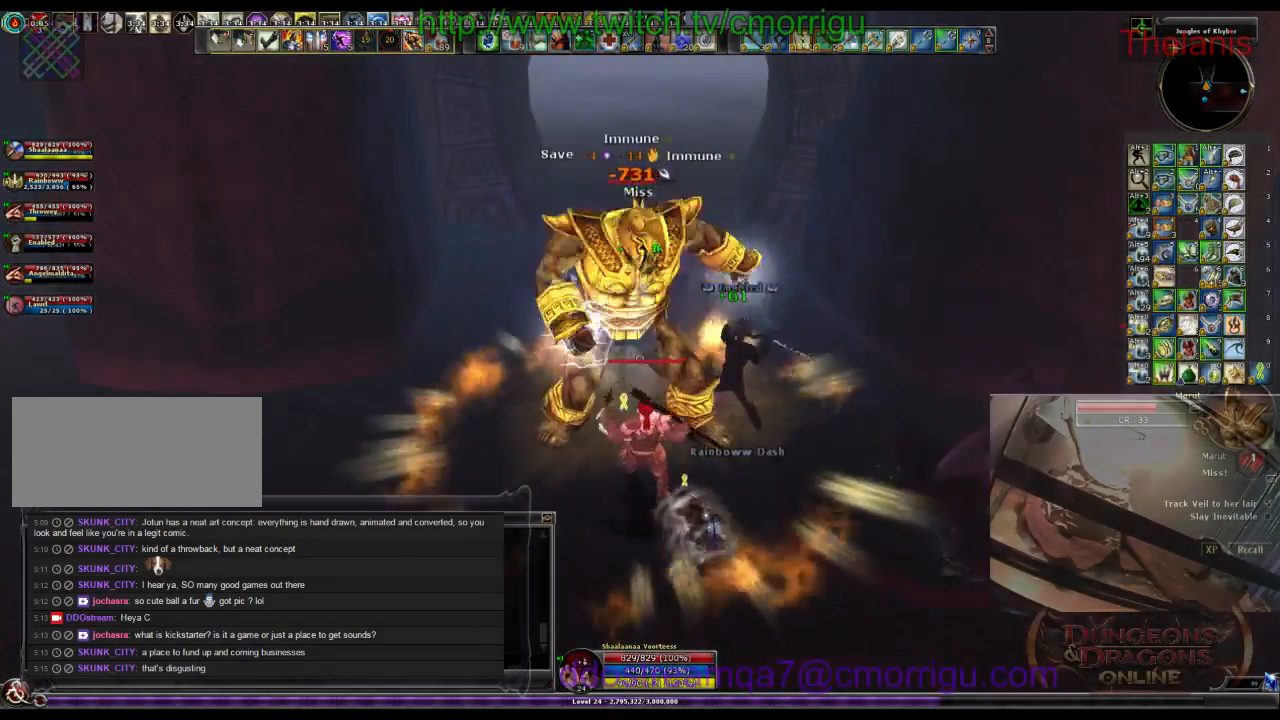
Gameplay with keyboard; each line is a JSON object with the keys held at the frame after it. "events" lists presses ("down") and releases ("up") of ".", "/", "0", "1", "2", "3", "4", "5", "6", "7", "8", "9", "a", "b", "backslash", "backspace", "c", "caps_lock", "comma", "ctrl_l", "ctrl_r", "d", "e", "equals", "escape", "f", "f1", "f10", "f11", "f12", "f2", "f3", "f4", "f5", "f6", "f7", "f8", "f9", "g", "h", "i", "j", "k", "l", "lbracket", "m", "minus", "n", "o", "p", "q", "quote", "r", "rbracket", "return", "s", "semicolon", "shift_l", "shift_r", "space", "t", "tab", "tilde", "u", "v", "w", "x", "y" and "z" between this image and that frame as [ms after this image, input, new state], when the widget could be followed in between. No other keys are recorded. Mouse input is not recorded.
{"keys": [], "events": []}
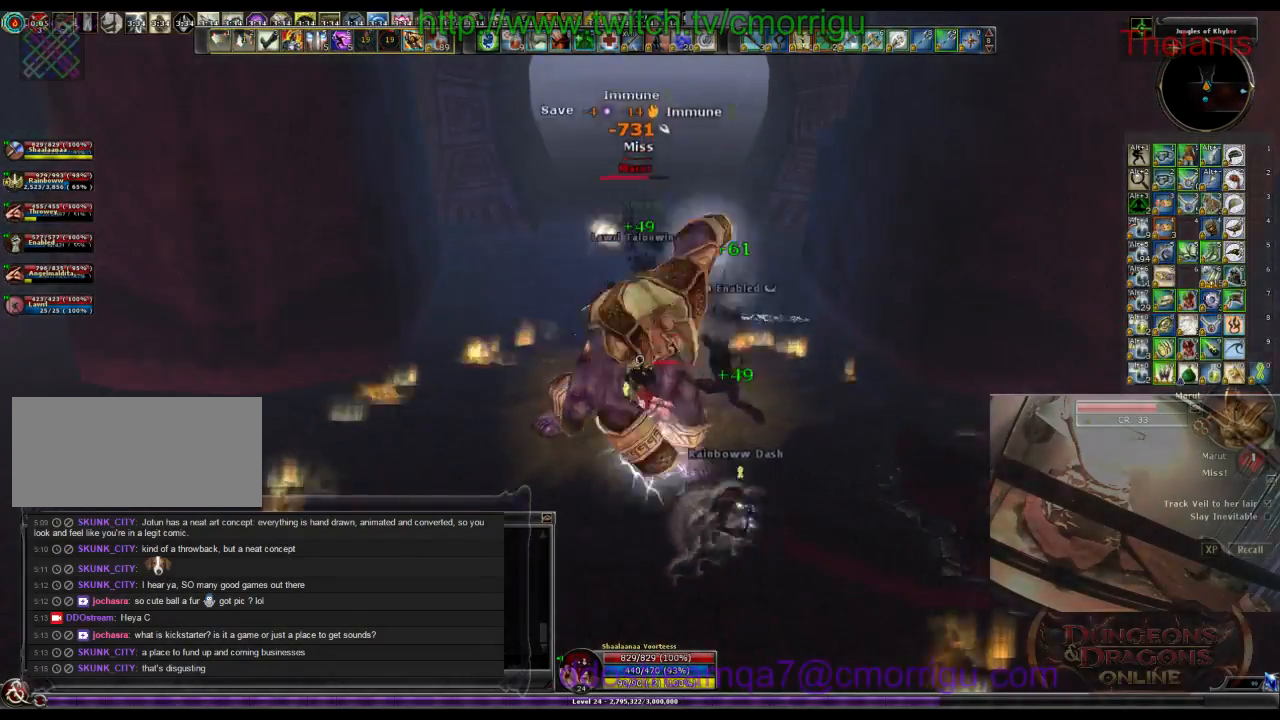
{"keys": ["1"], "events": [[467, "1", "down"]]}
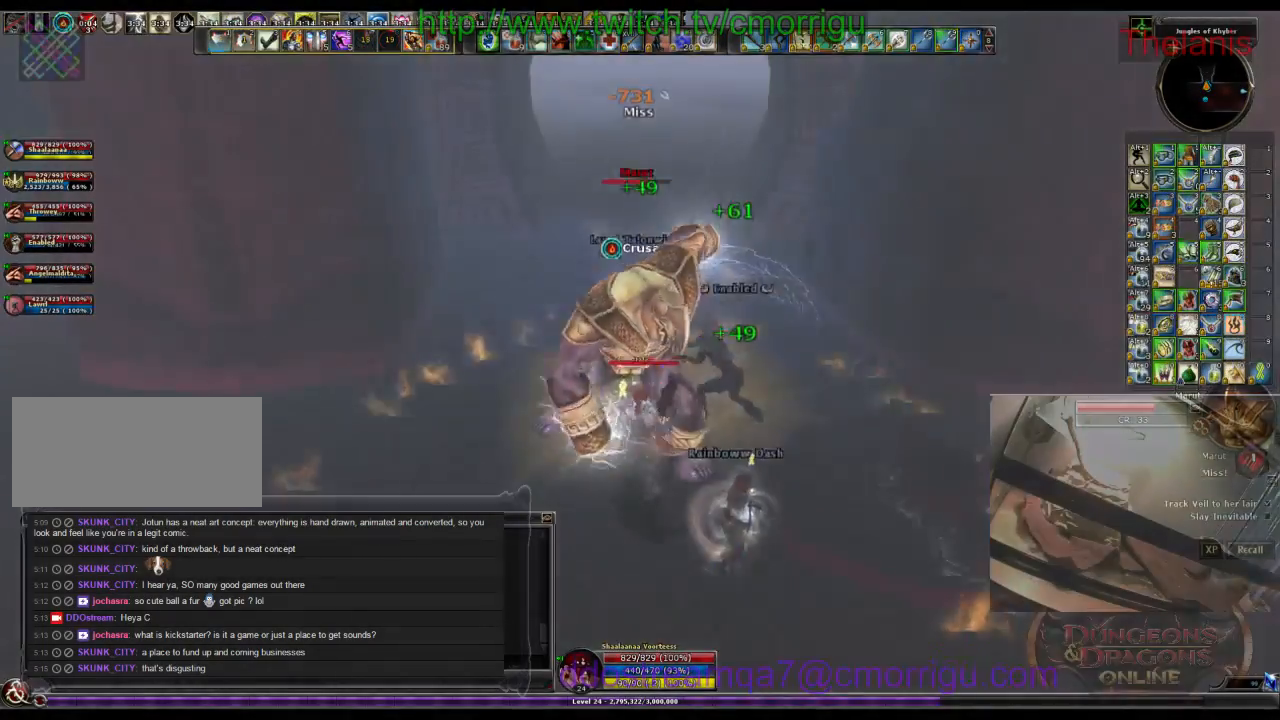
{"keys": [], "events": [[167, "1", "up"]]}
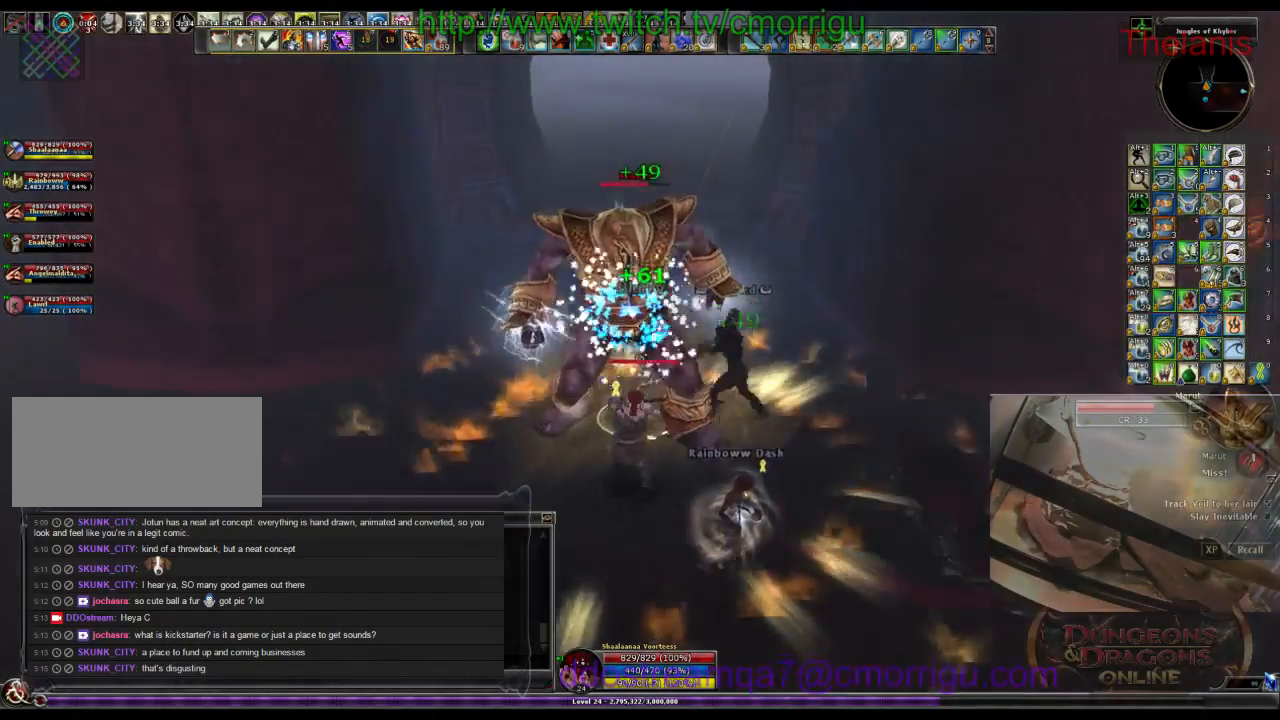
{"keys": ["2"], "events": [[367, "2", "down"]]}
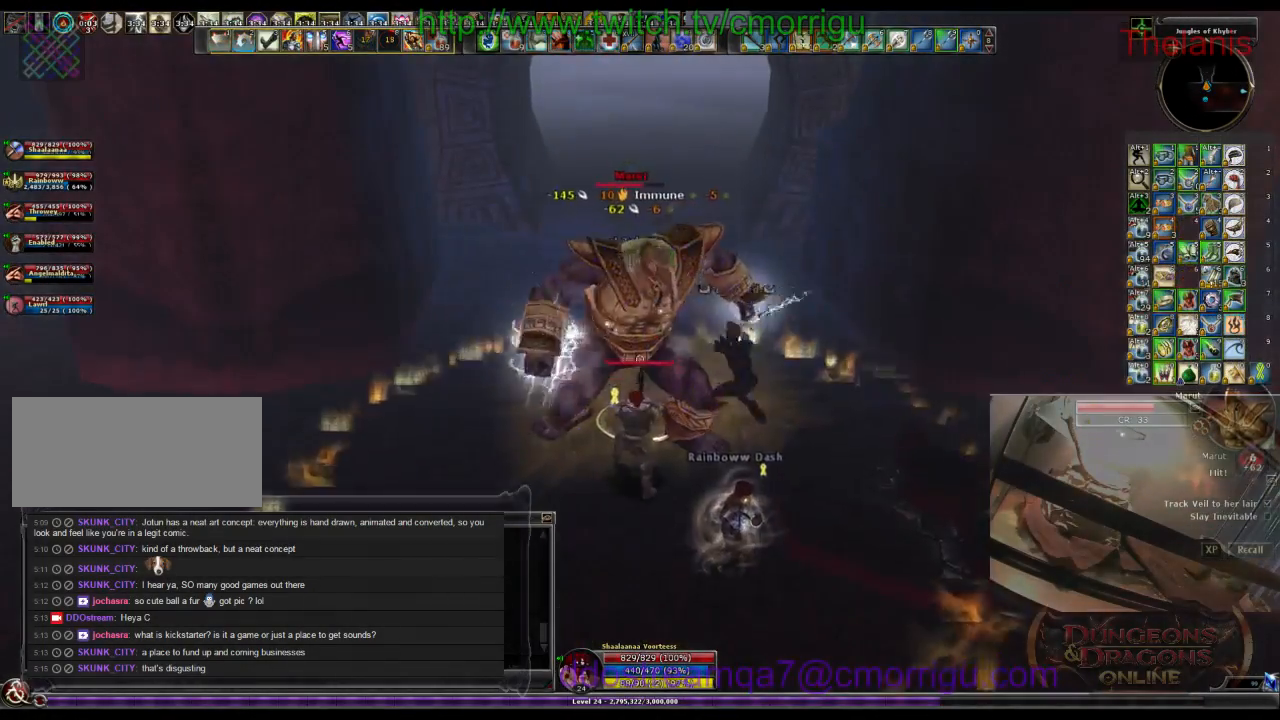
{"keys": [], "events": [[33, "2", "up"]]}
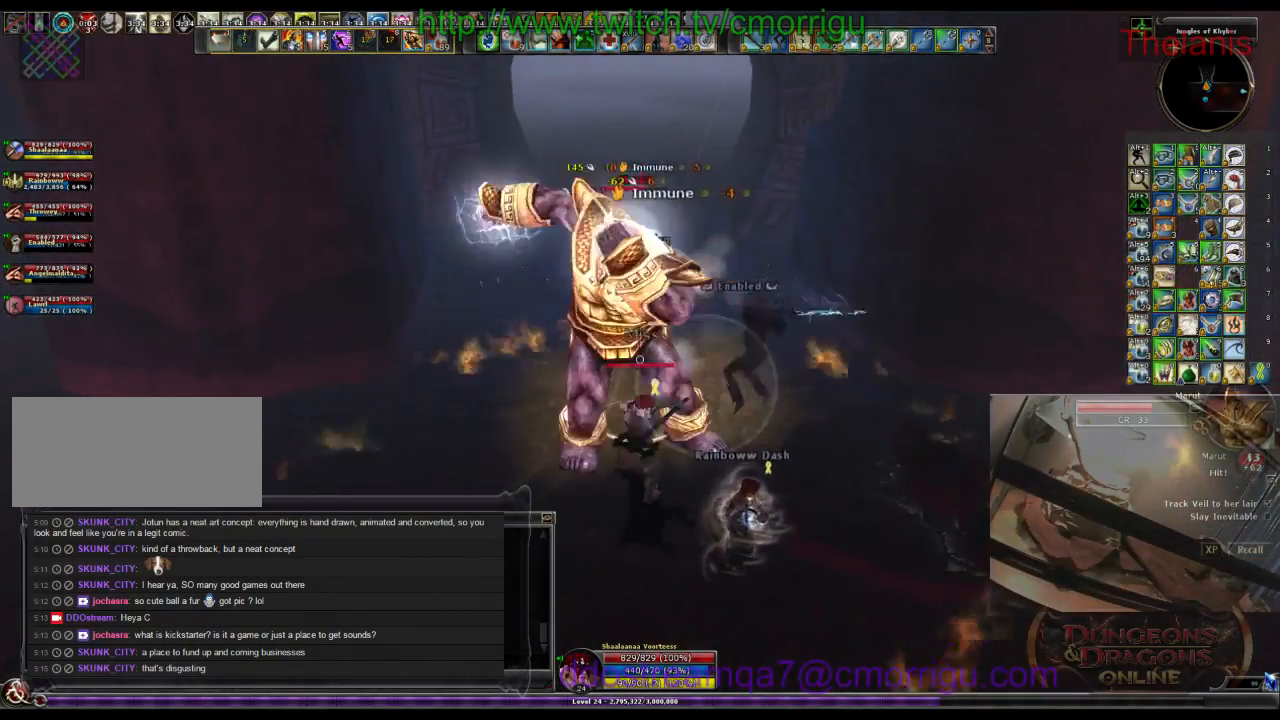
{"keys": ["1"], "events": [[500, "1", "down"]]}
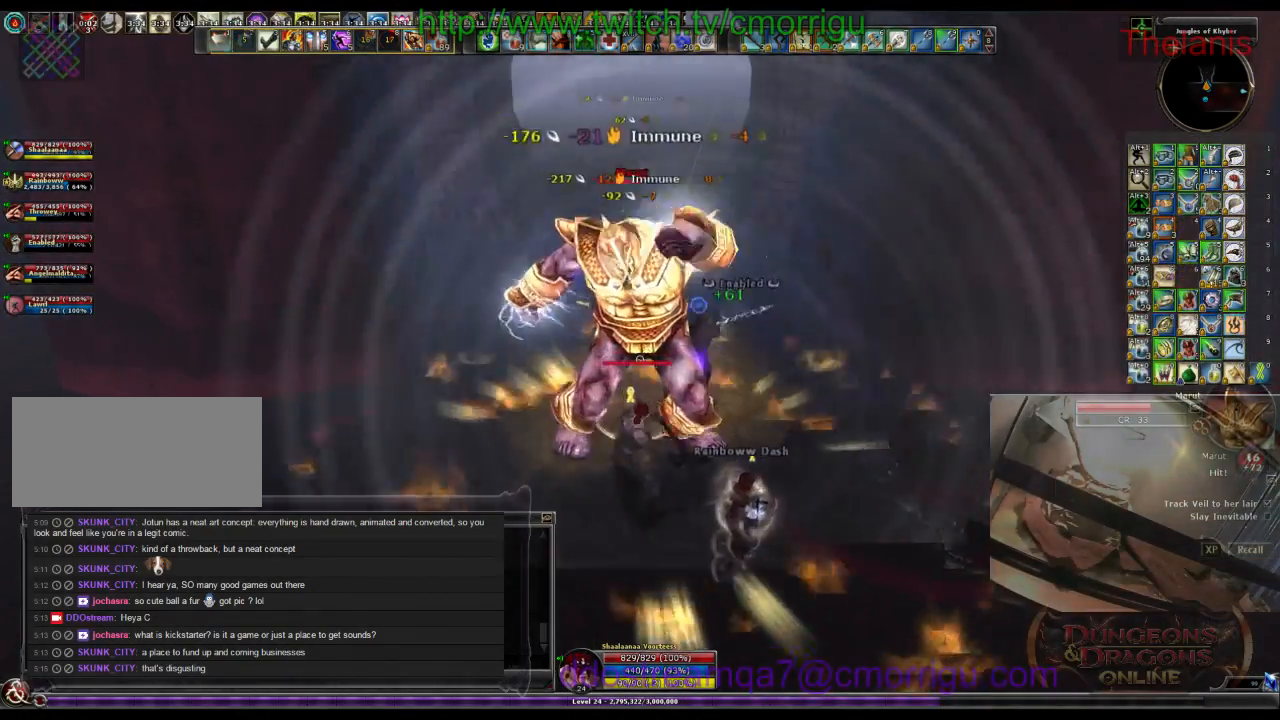
{"keys": [], "events": [[200, "1", "up"]]}
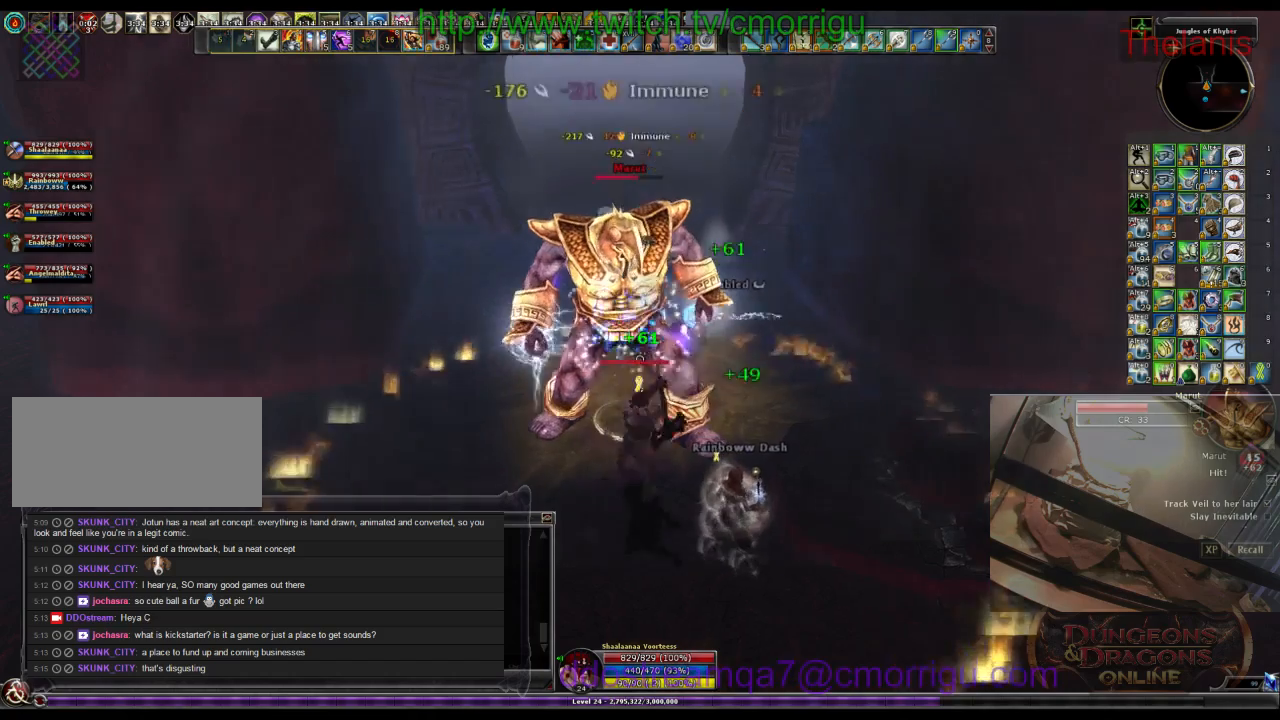
{"keys": [], "events": []}
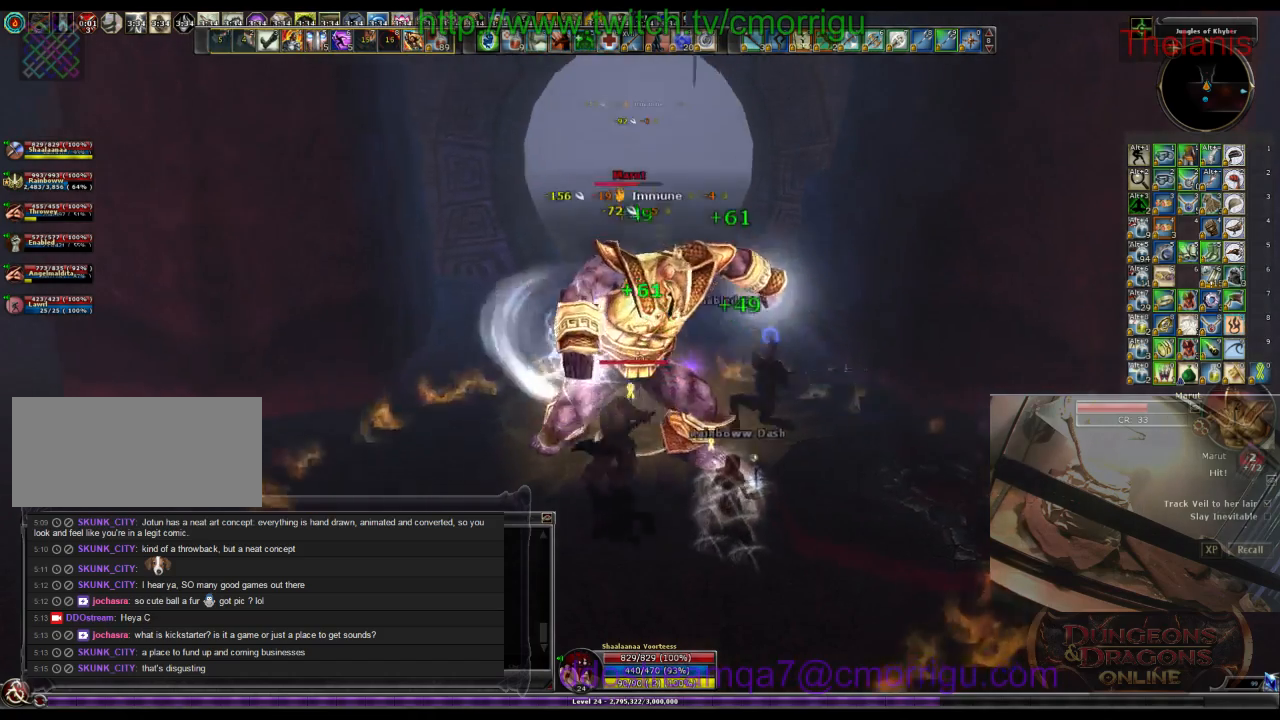
{"keys": [], "events": []}
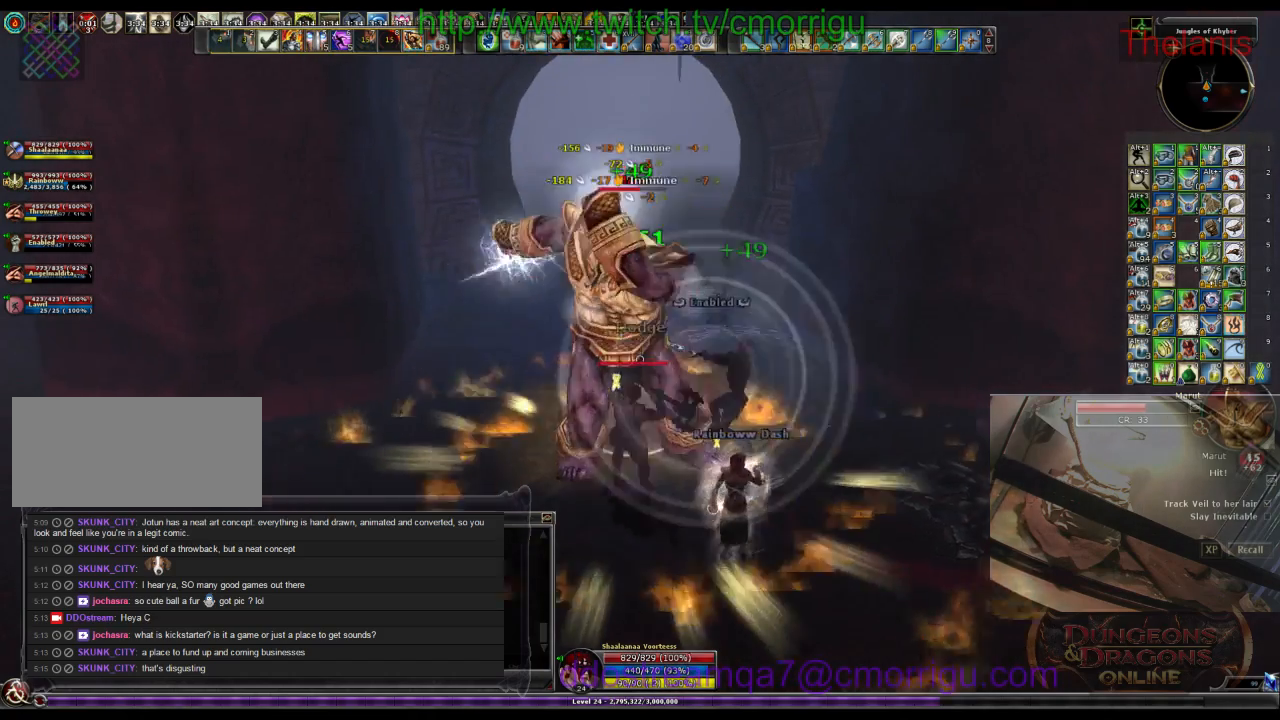
{"keys": [], "events": []}
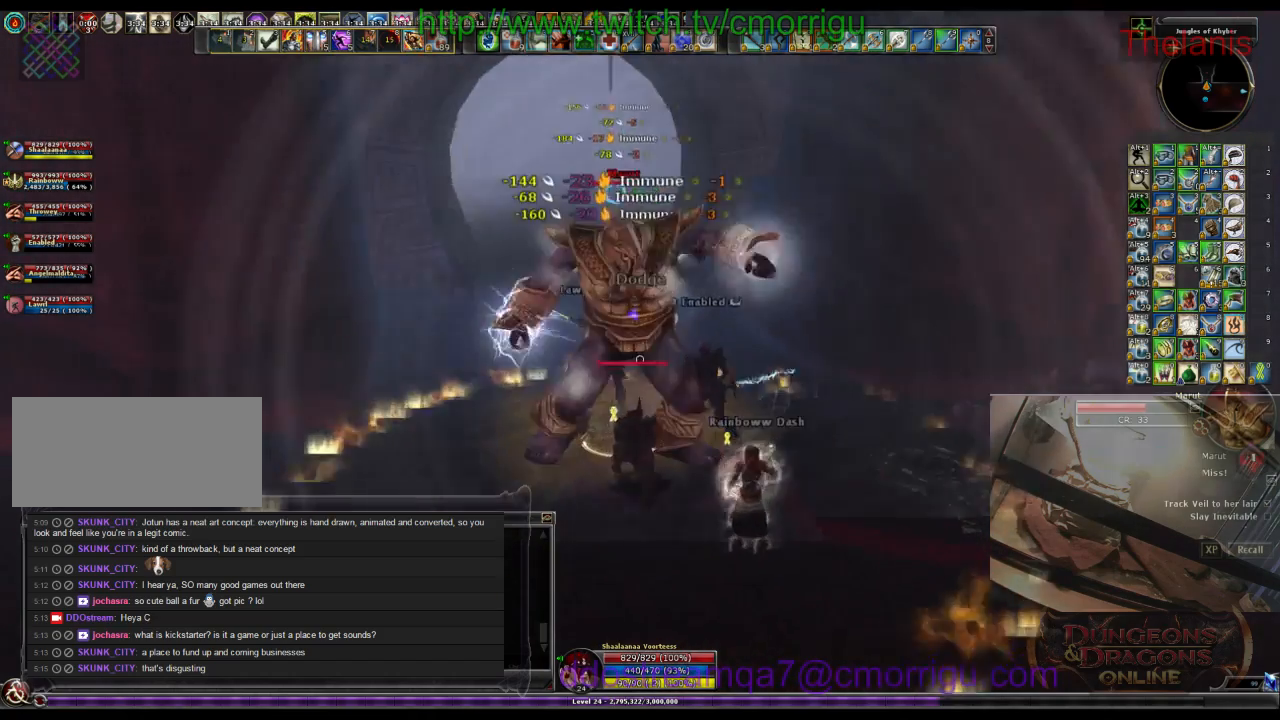
{"keys": [], "events": []}
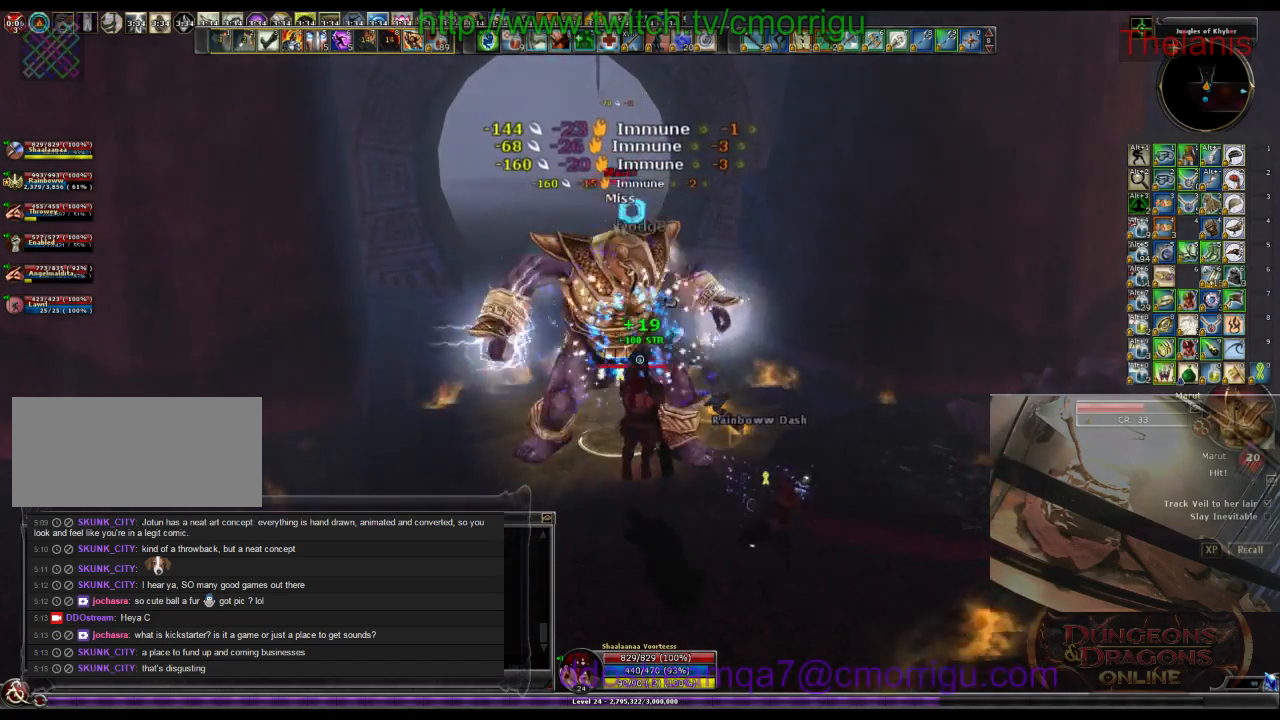
{"keys": [], "events": []}
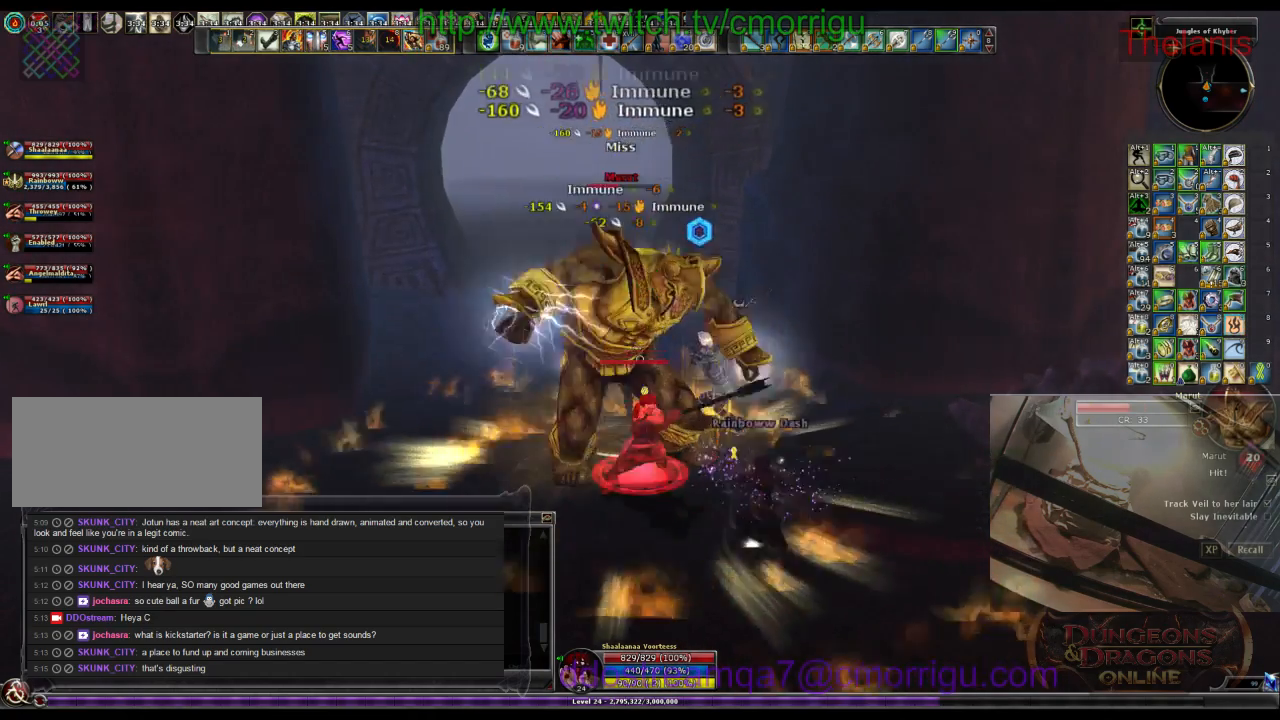
{"keys": [], "events": []}
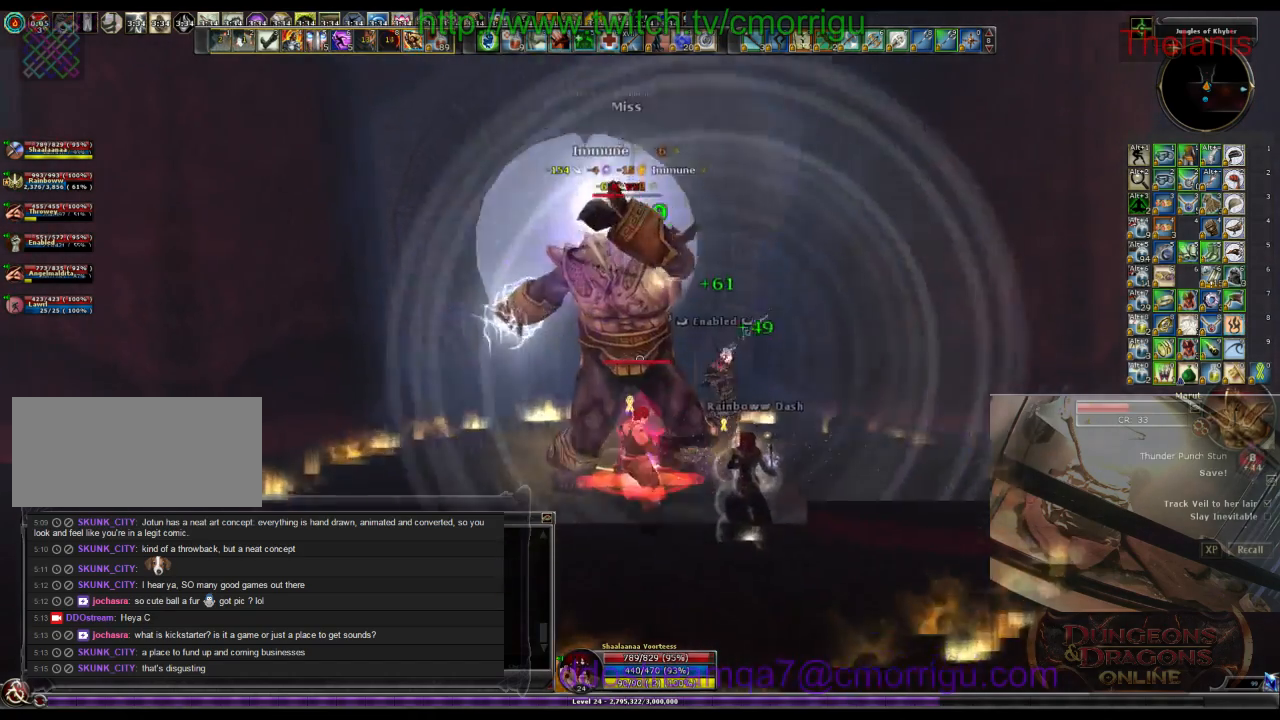
{"keys": [], "events": []}
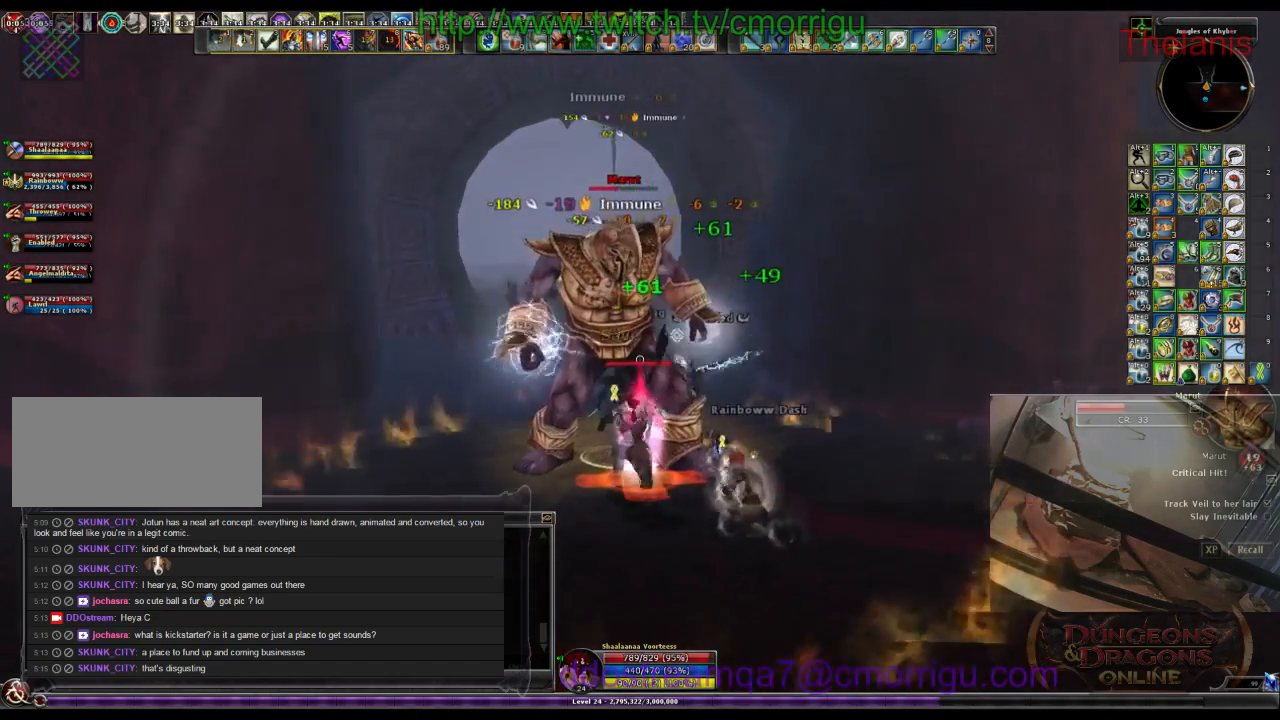
{"keys": [], "events": []}
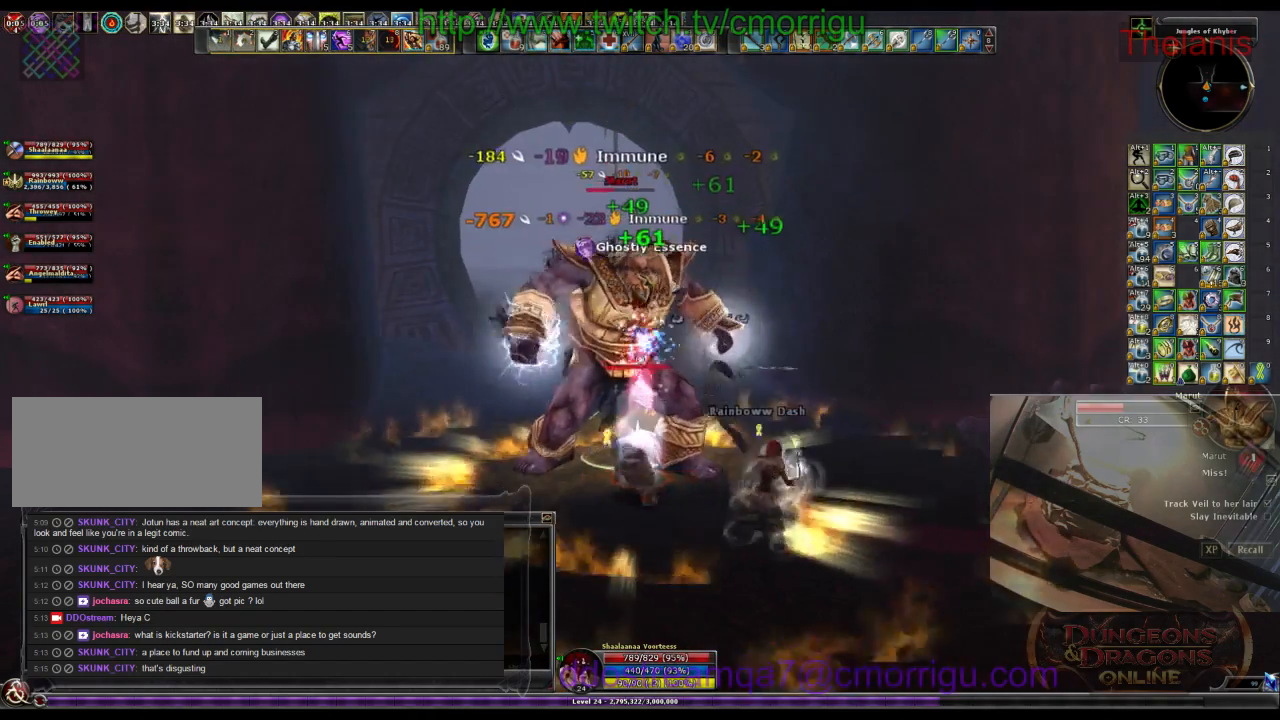
{"keys": ["2"], "events": [[367, "2", "down"]]}
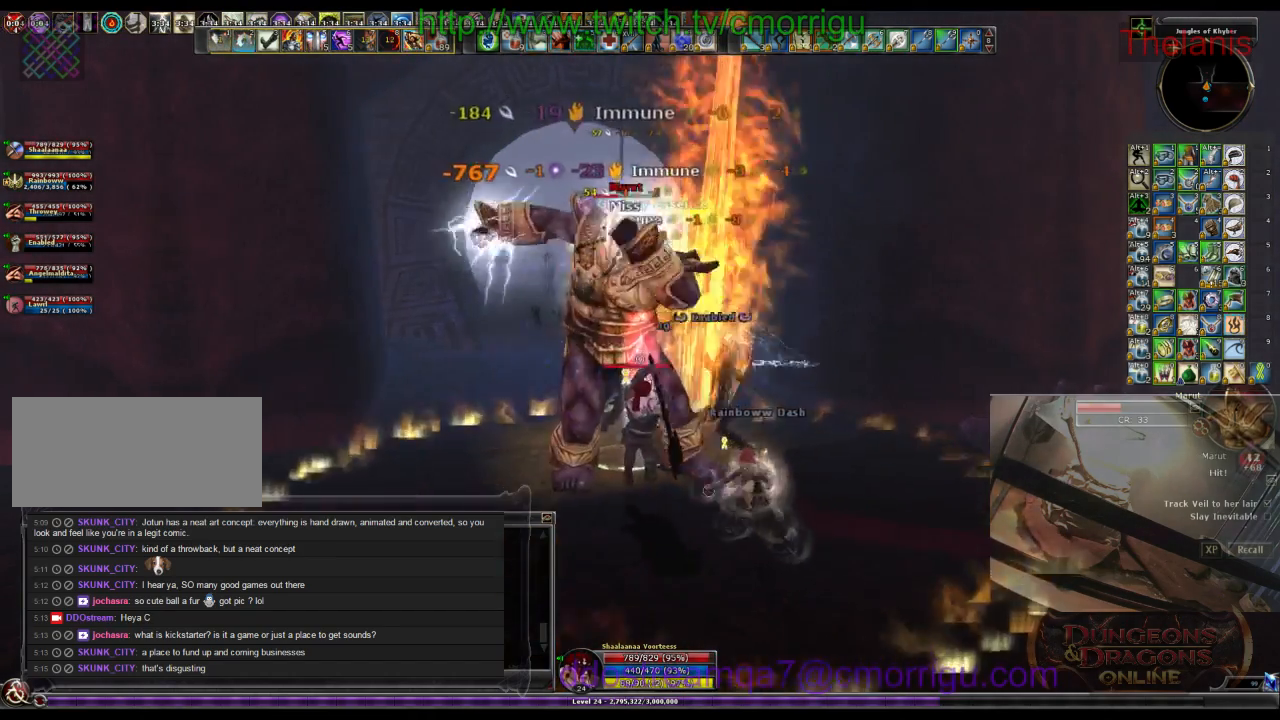
{"keys": [], "events": [[67, "2", "up"]]}
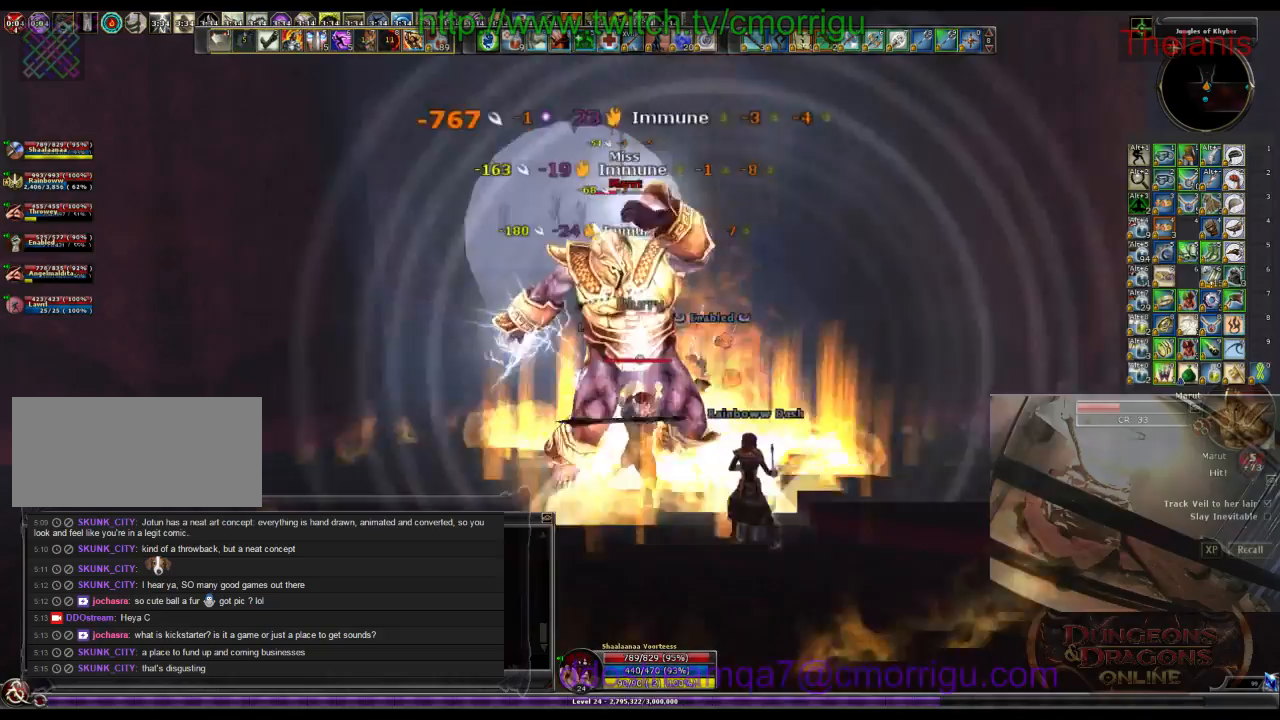
{"keys": [], "events": []}
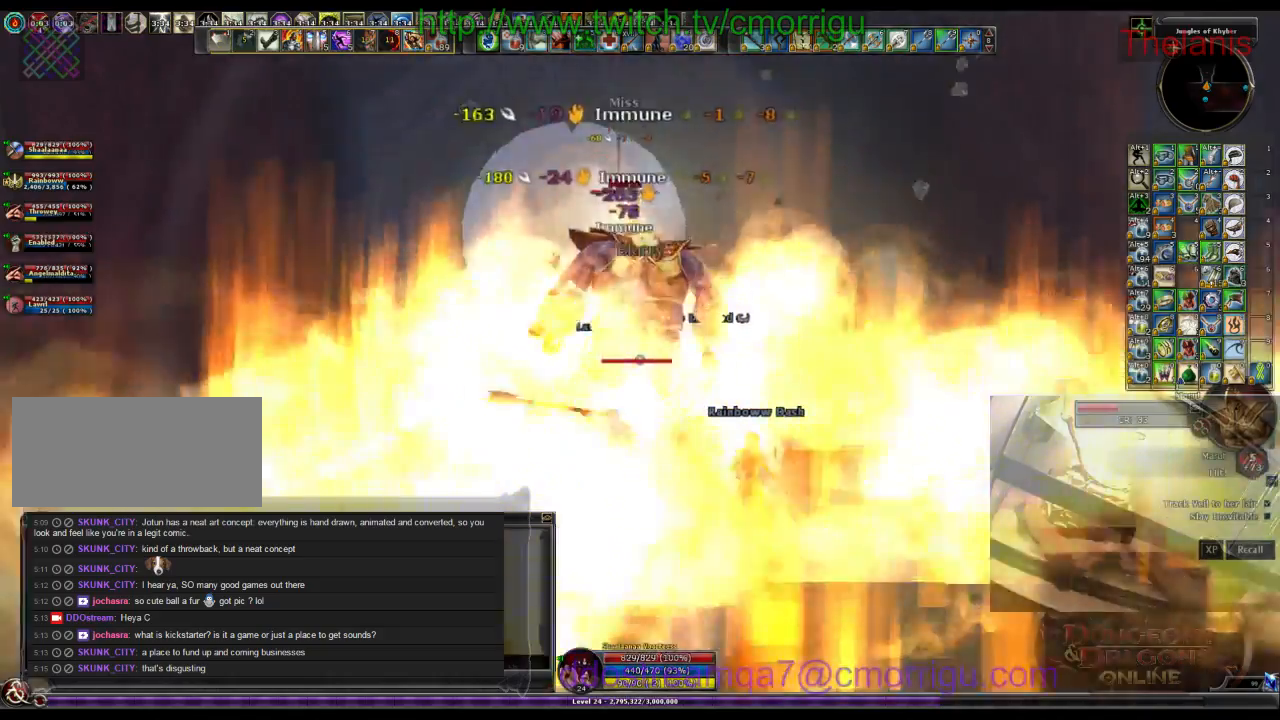
{"keys": []}
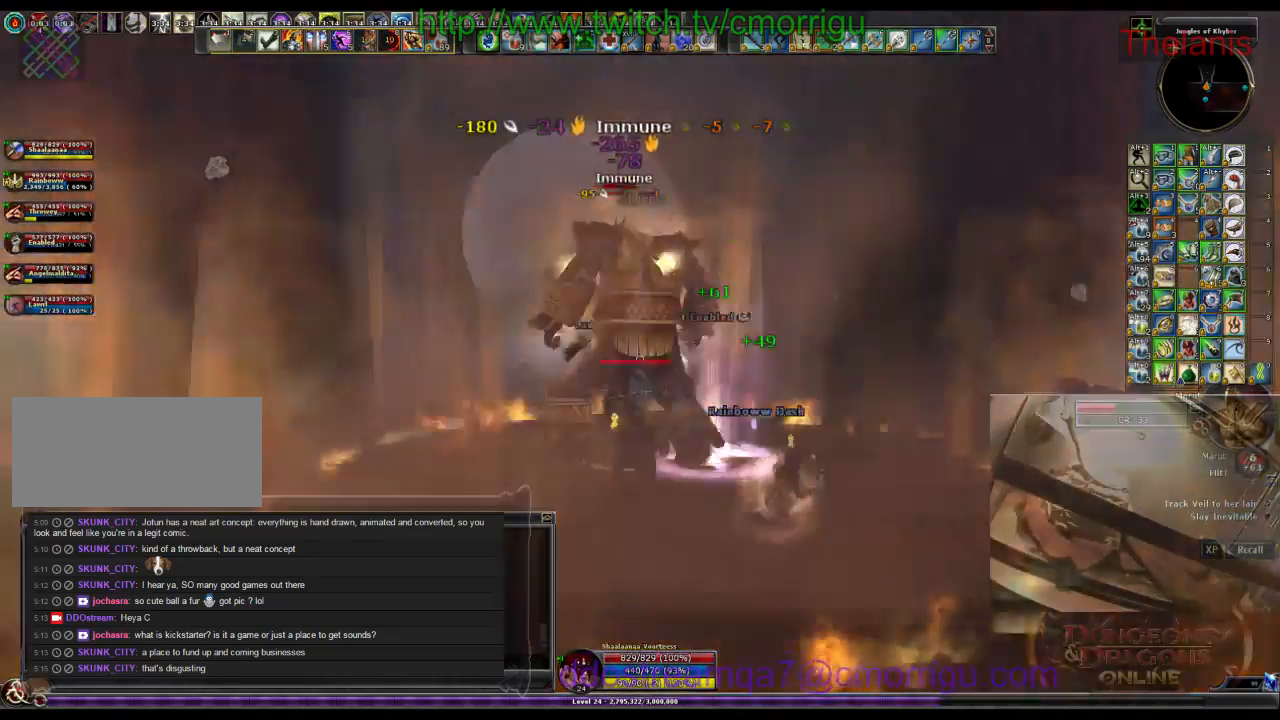
{"keys": [], "events": []}
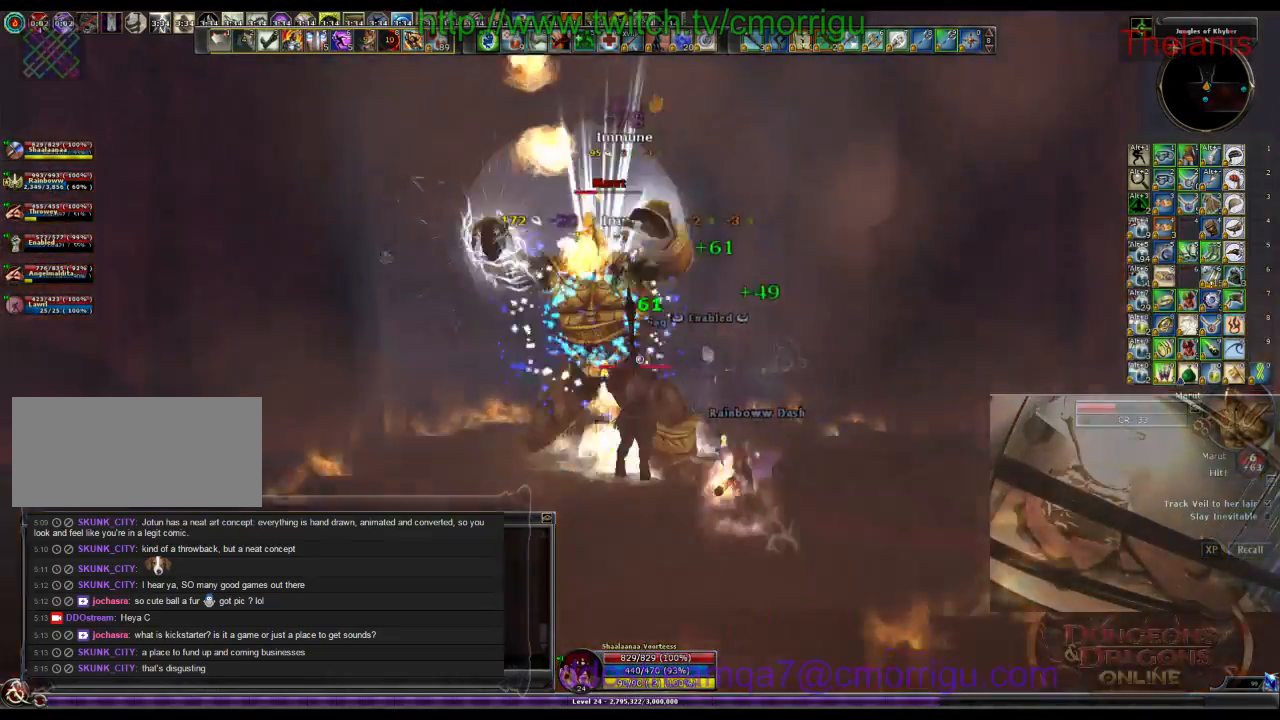
{"keys": [], "events": []}
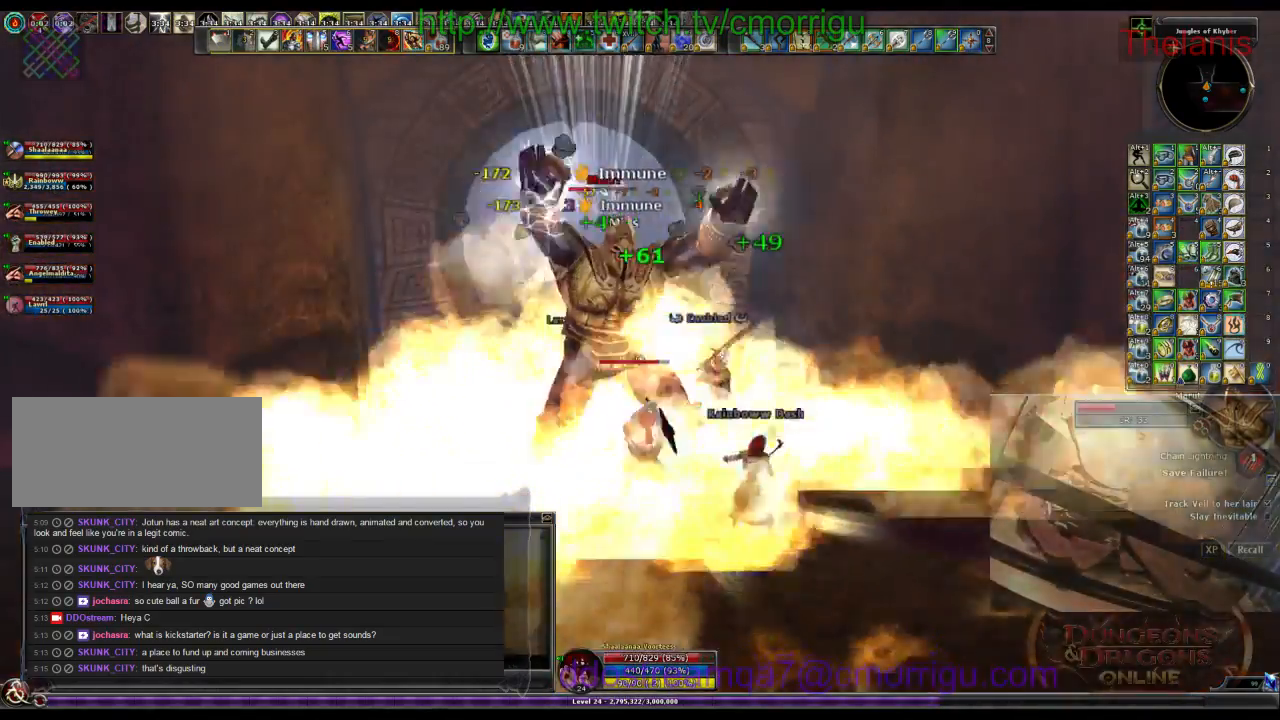
{"keys": []}
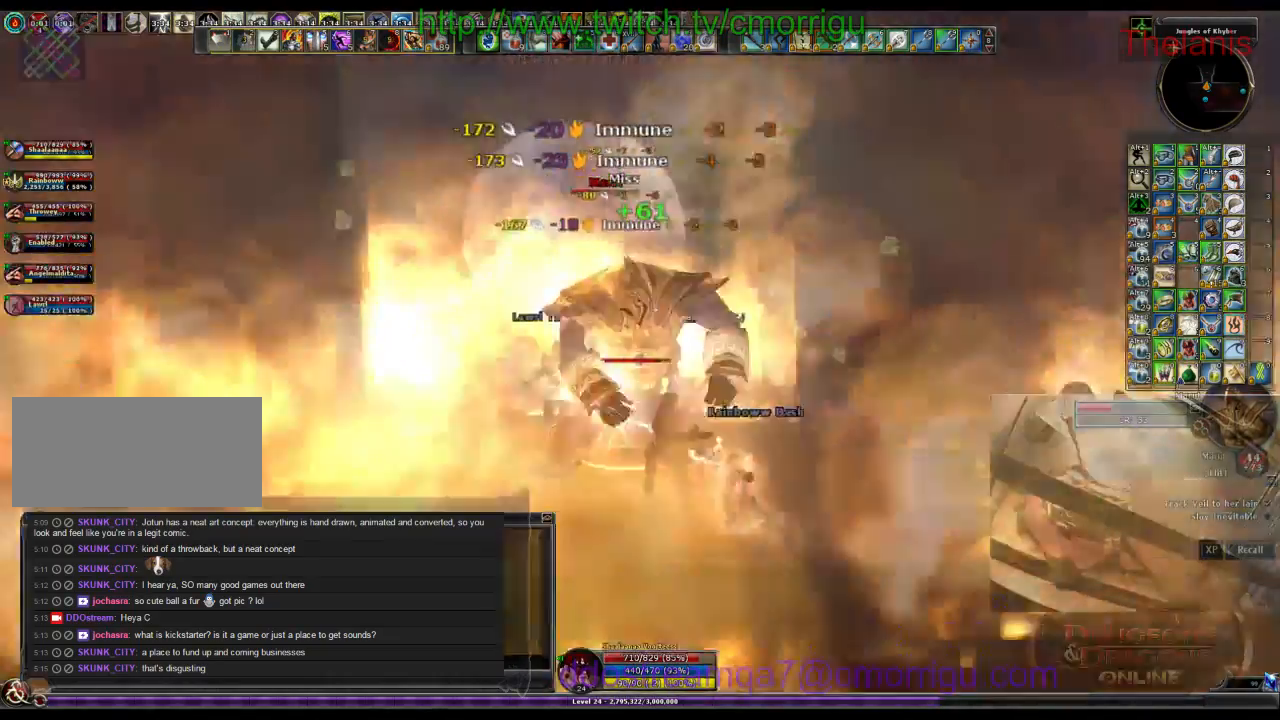
{"keys": [], "events": []}
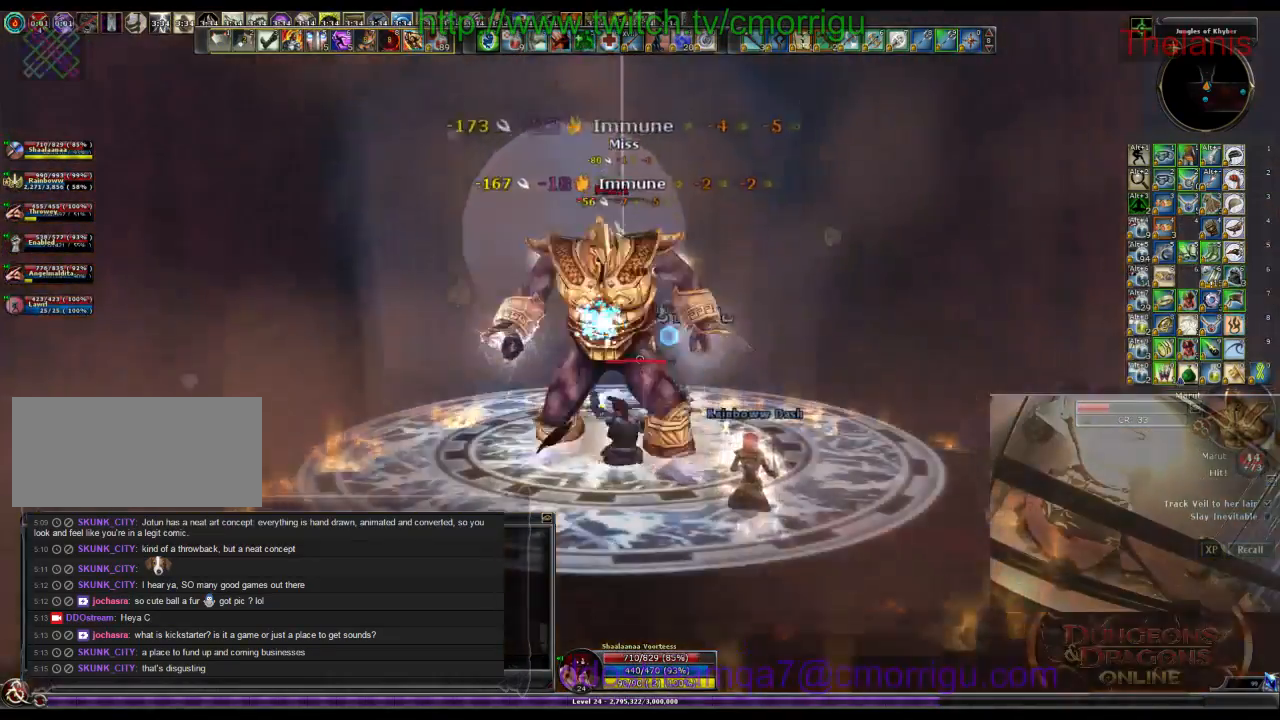
{"keys": [], "events": []}
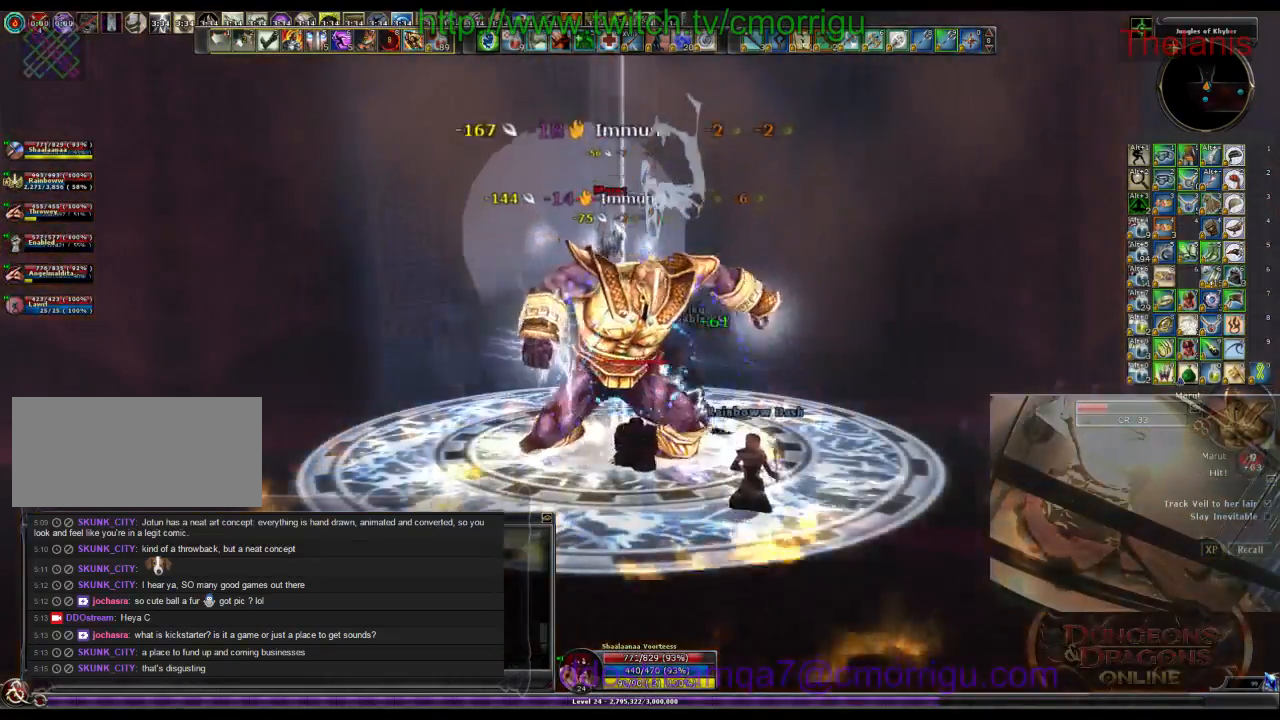
{"keys": [], "events": []}